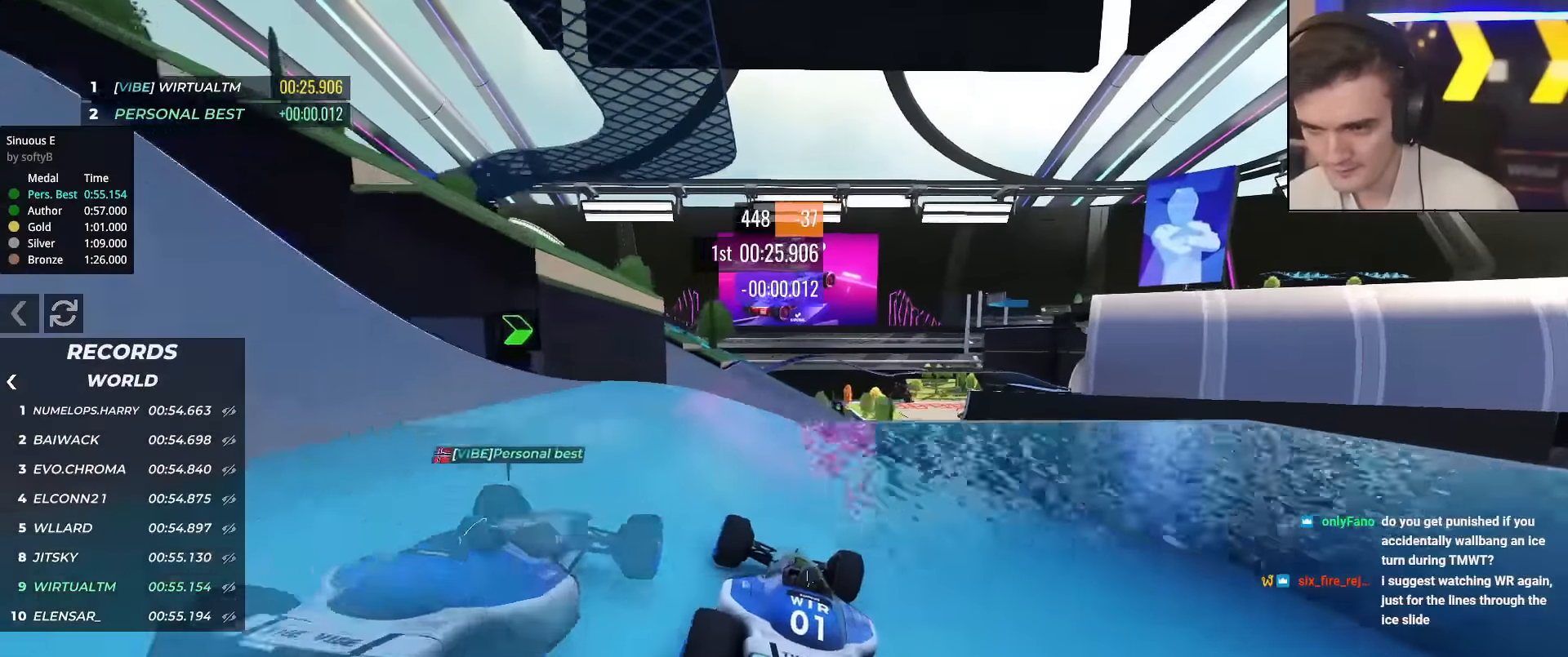
Gameplay with keyboard; each line is a JSON object with the keys held at the frame after it. "events" lists presses ("down") and releases ("up") of "brake", "down", "left", "right" and "up" between this image and that frame as [ms after this image, input, new state], when the widget could be followed in between. No other keys are recorded. Mouse input is not recorded. Key names are as the overlay labels them; some are game actions (e.g. jump) rather than physical keys.
{"keys": ["right", "up"], "events": [[67, "left", "down"], [217, "brake", "down"], [301, "left", "up"], [384, "right", "down"], [434, "brake", "up"]]}
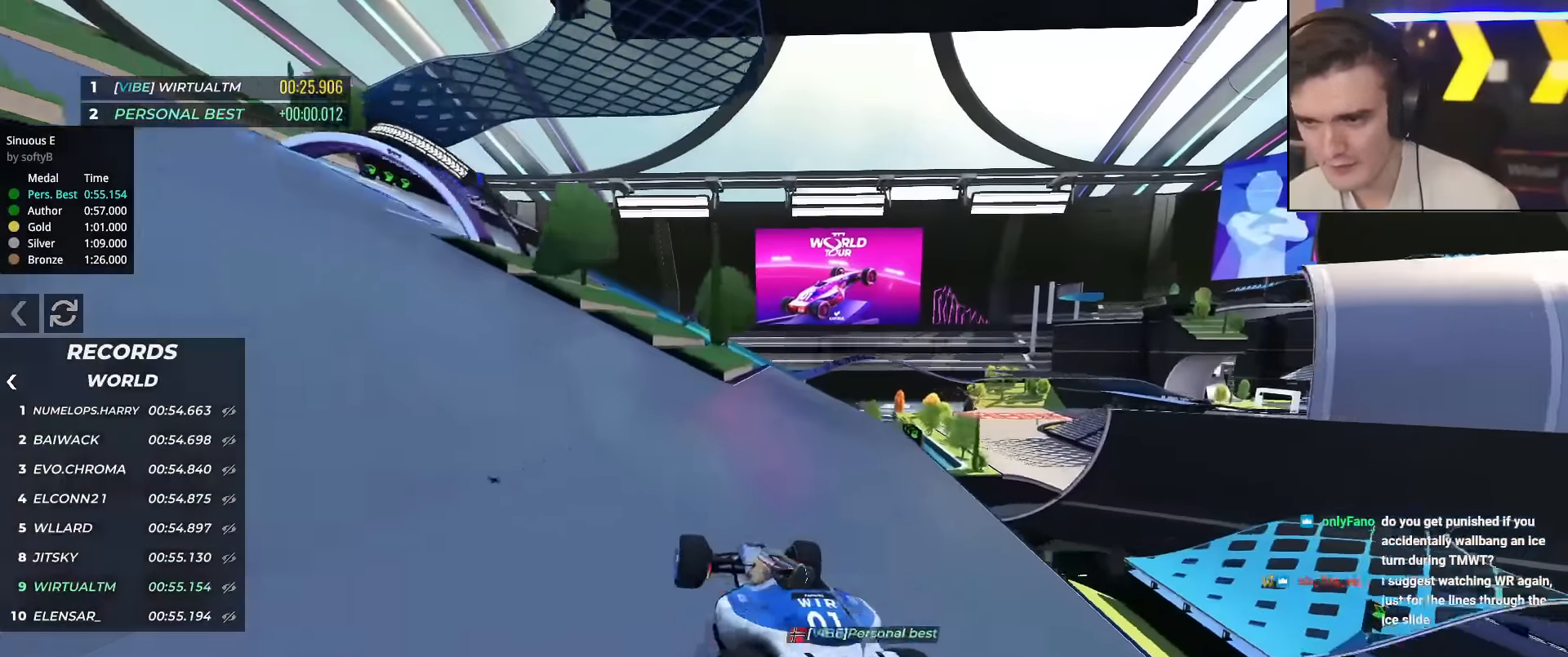
{"keys": ["left", "up"], "events": [[167, "left", "down"], [167, "right", "up"], [217, "up", "up"], [400, "up", "down"]]}
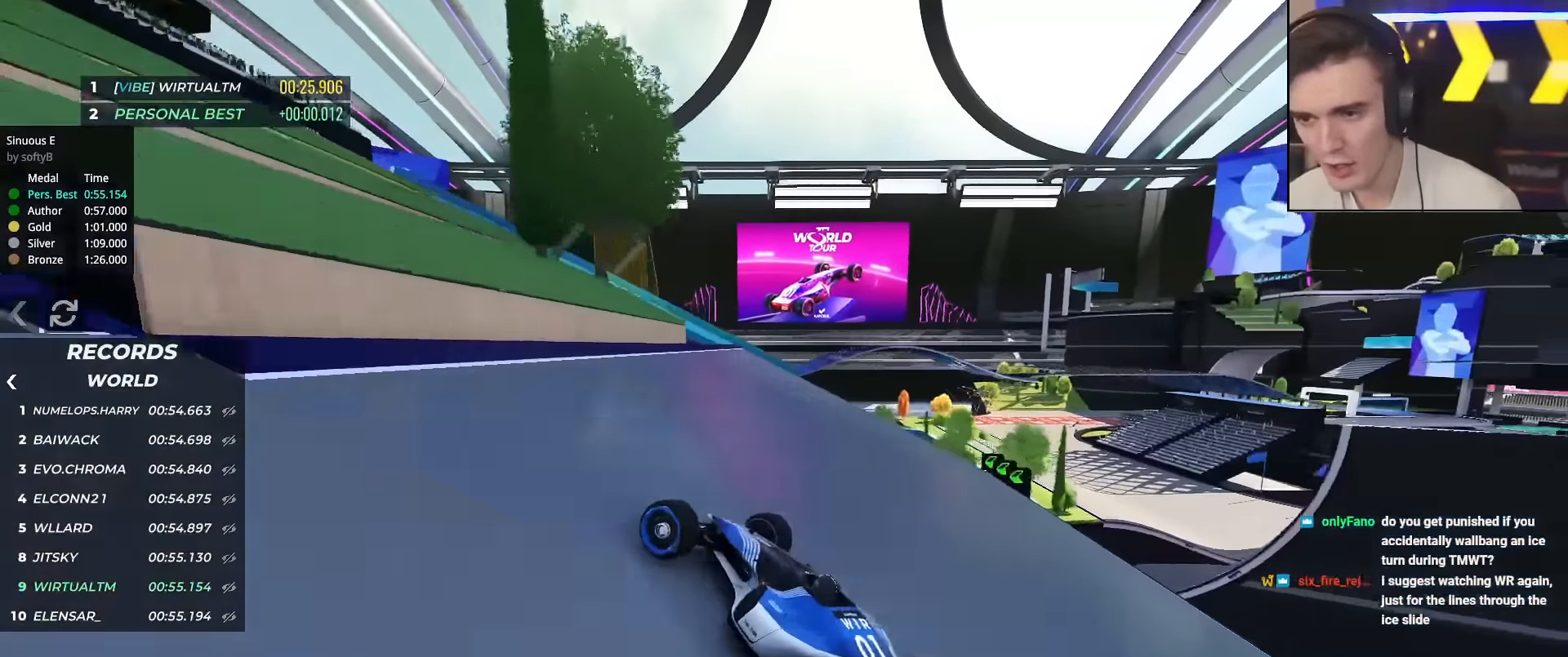
{"keys": ["left", "up"], "events": [[134, "left", "up"], [334, "left", "down"]]}
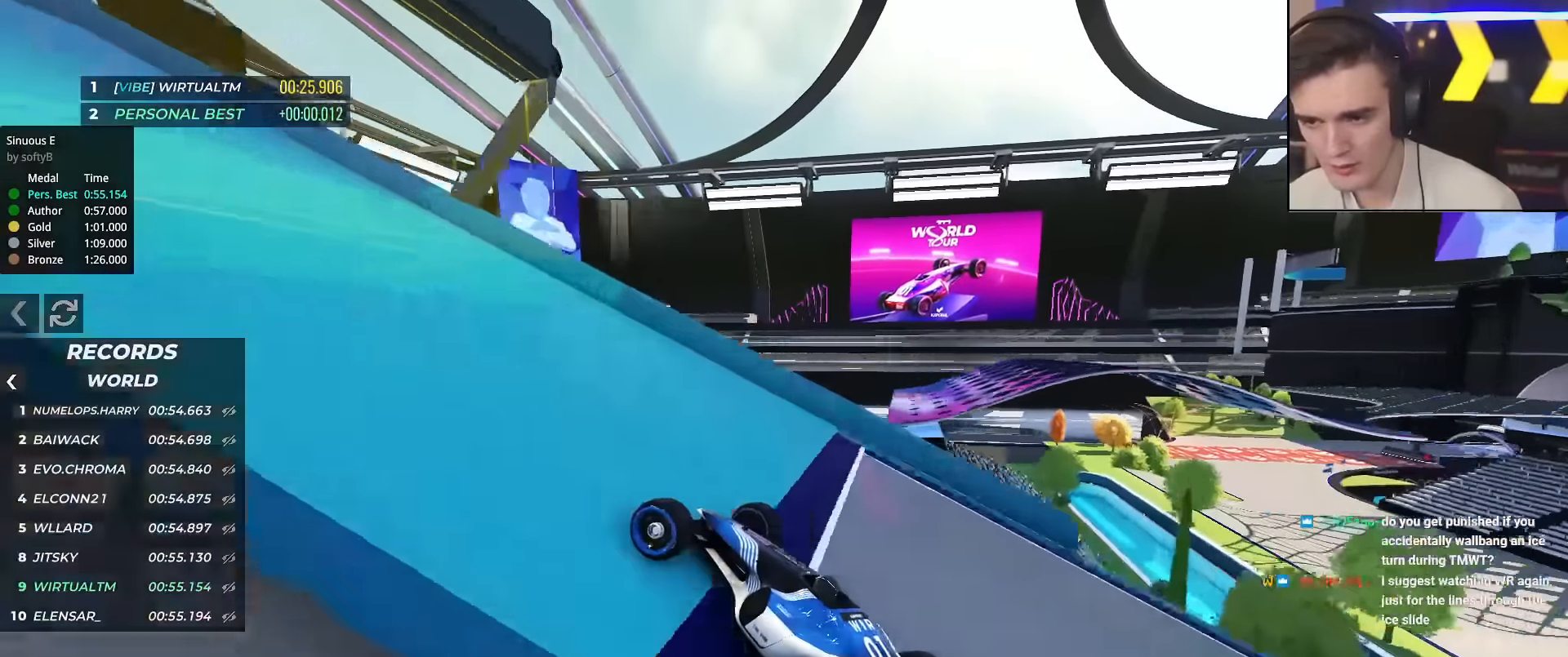
{"keys": ["right", "up"], "events": [[67, "left", "up"], [200, "left", "down"], [350, "left", "up"], [484, "right", "down"]]}
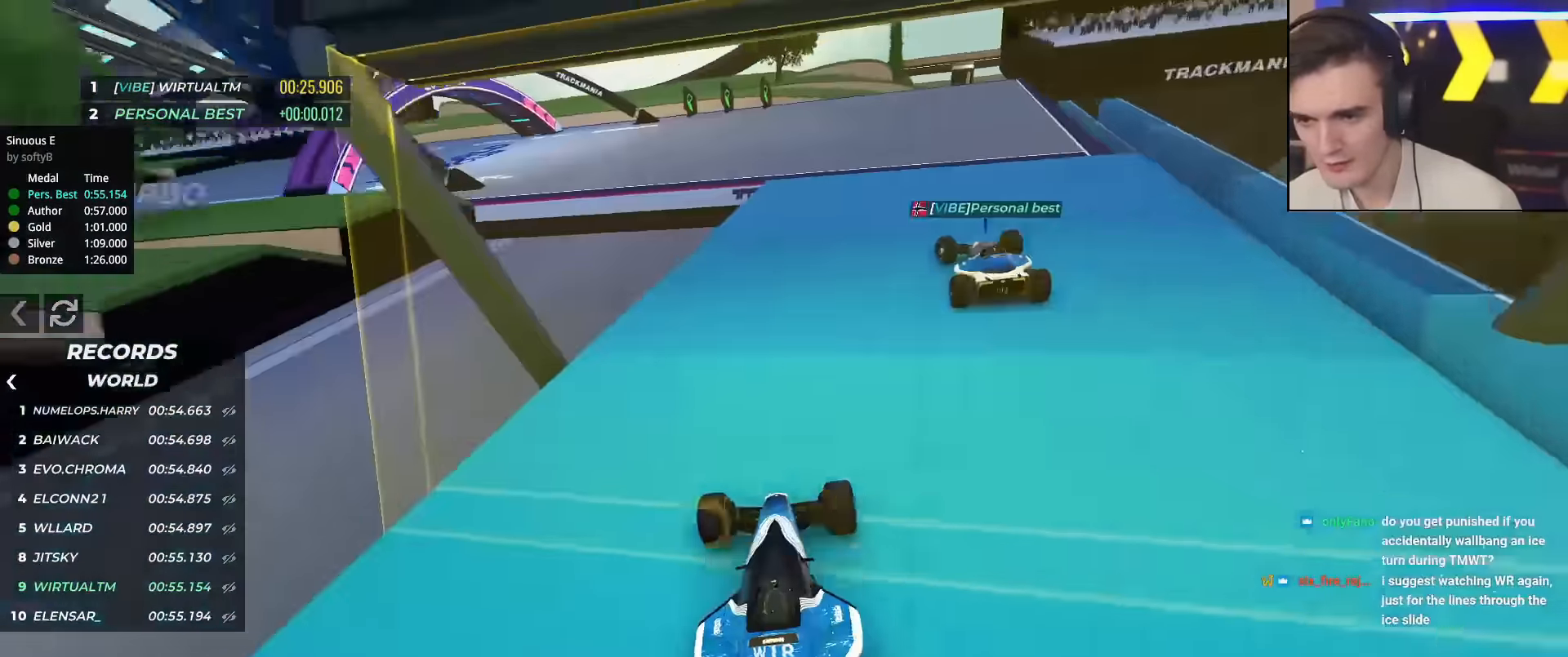
{"keys": ["up"], "events": [[34, "right", "up"], [317, "left", "down"], [451, "left", "up"]]}
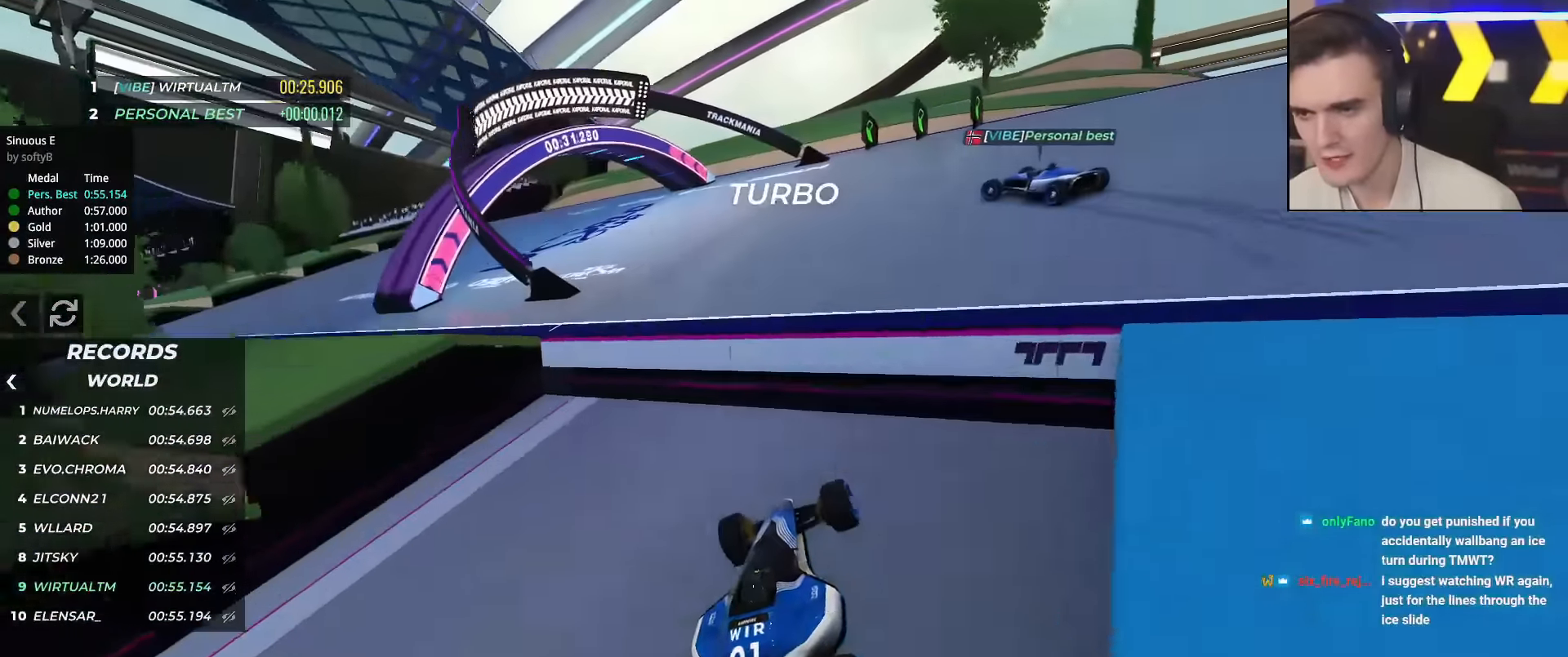
{"keys": ["up"], "events": []}
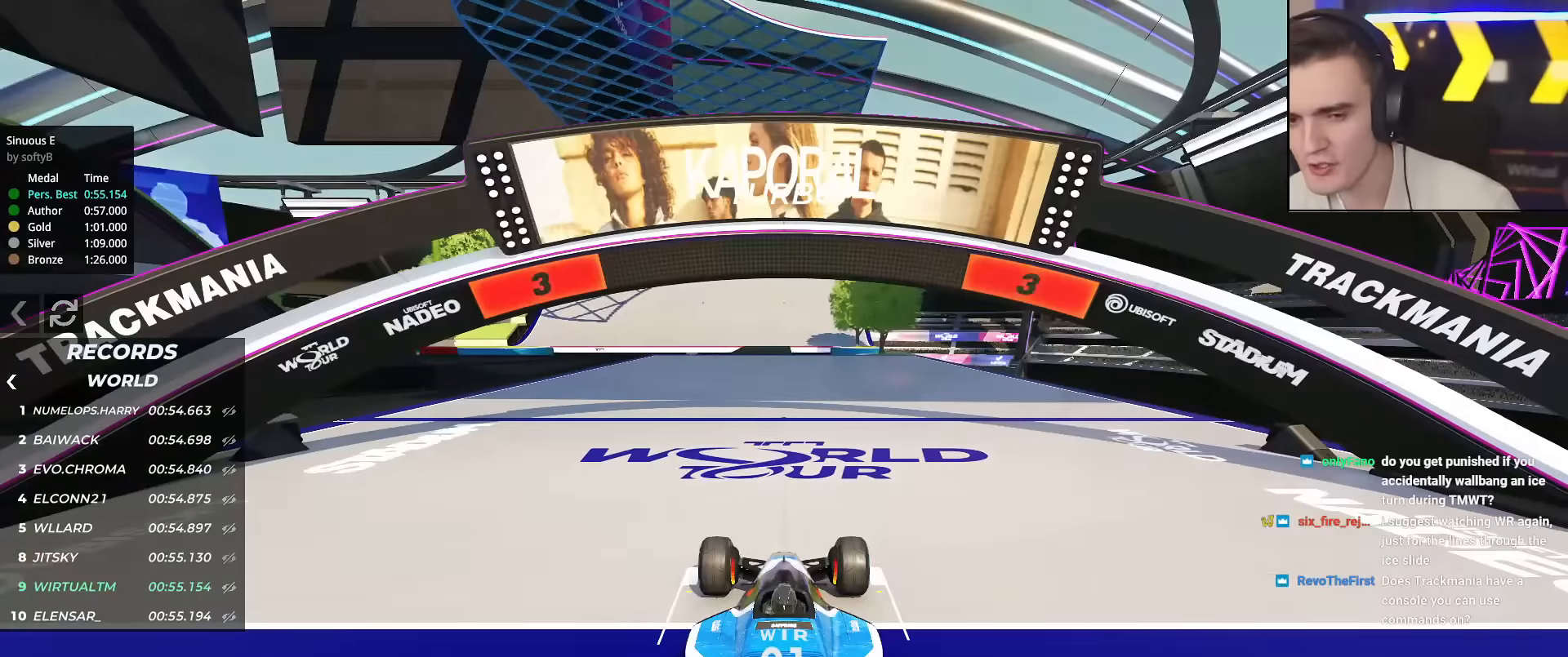
{"keys": ["up"], "events": []}
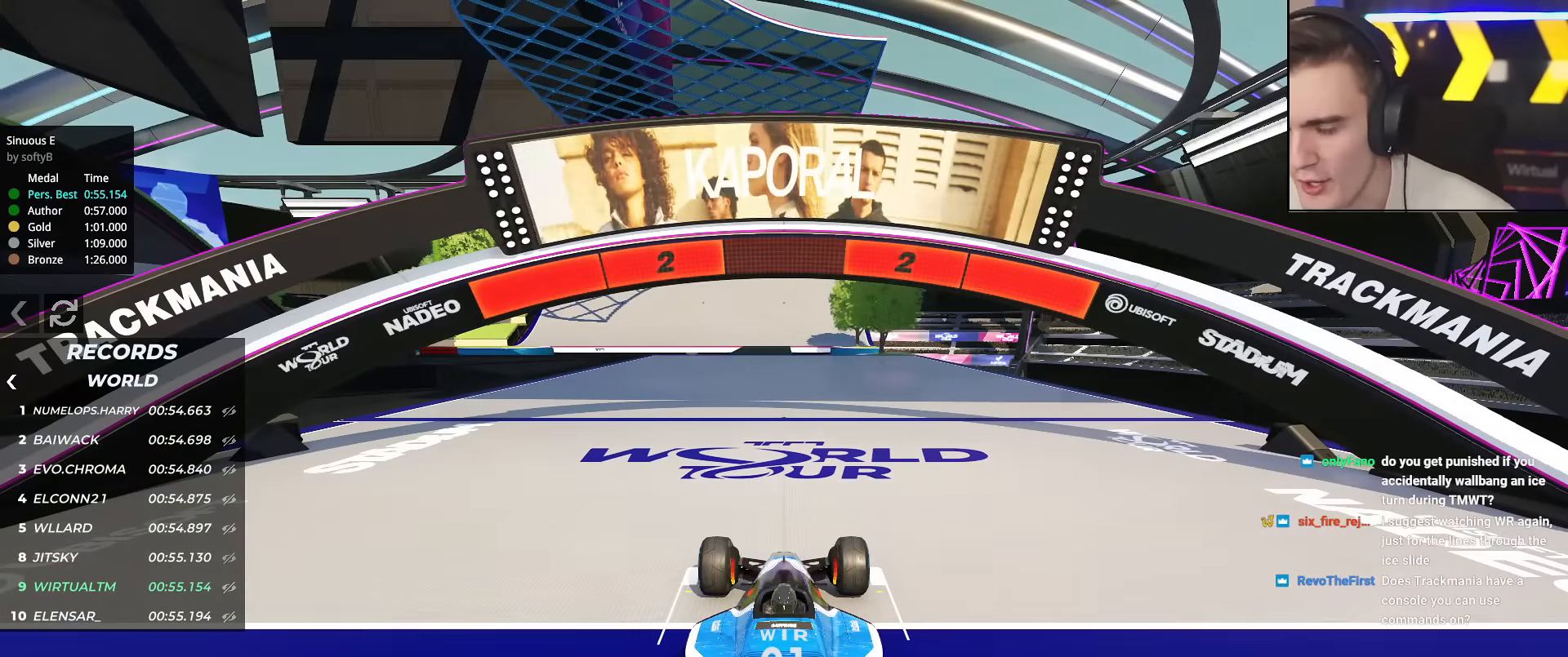
{"keys": ["up"], "events": []}
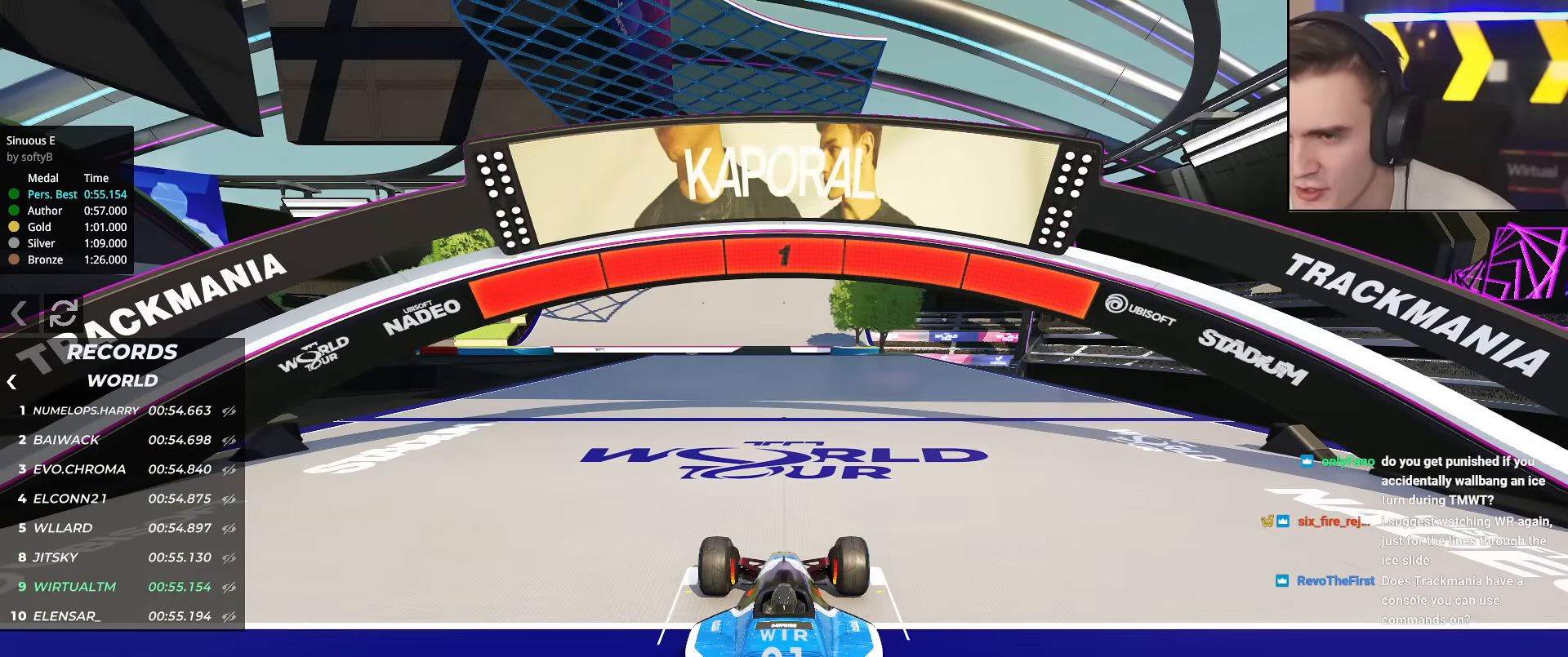
{"keys": ["up"], "events": []}
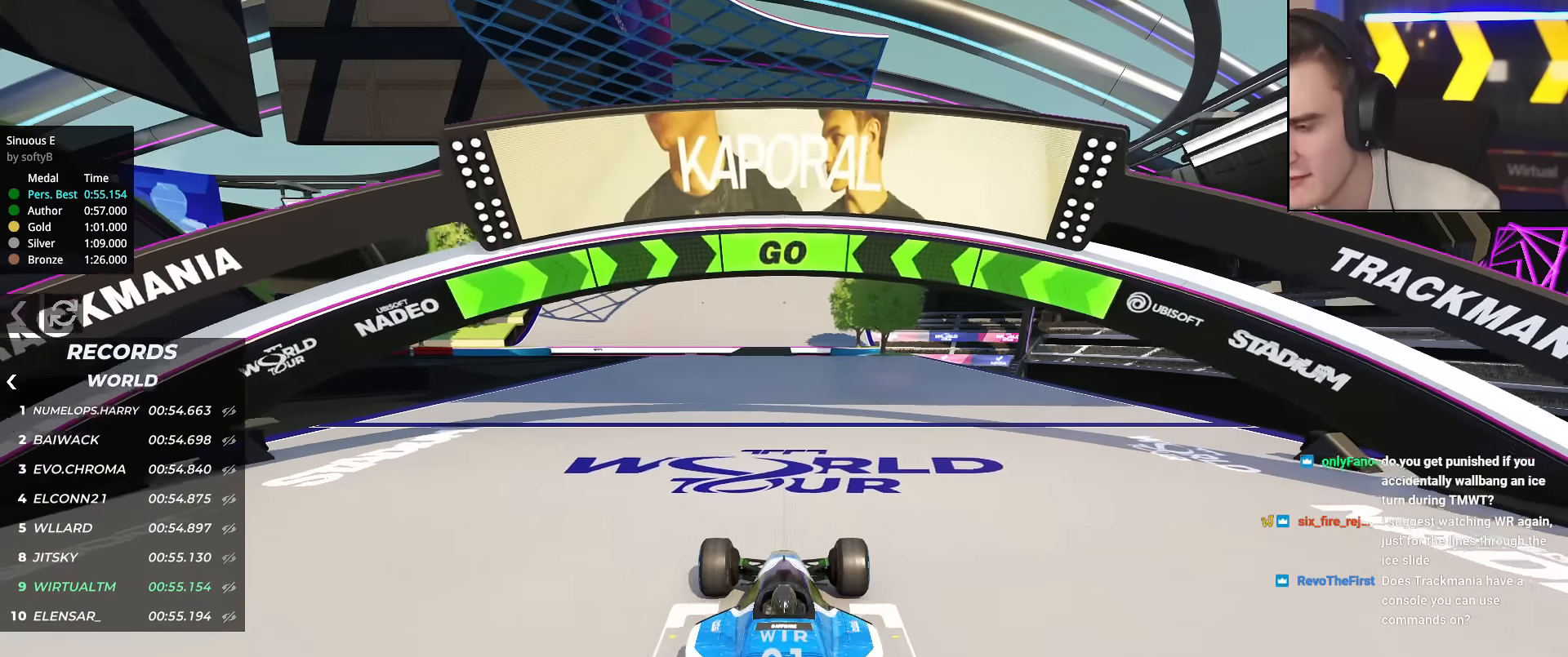
{"keys": ["up"], "events": []}
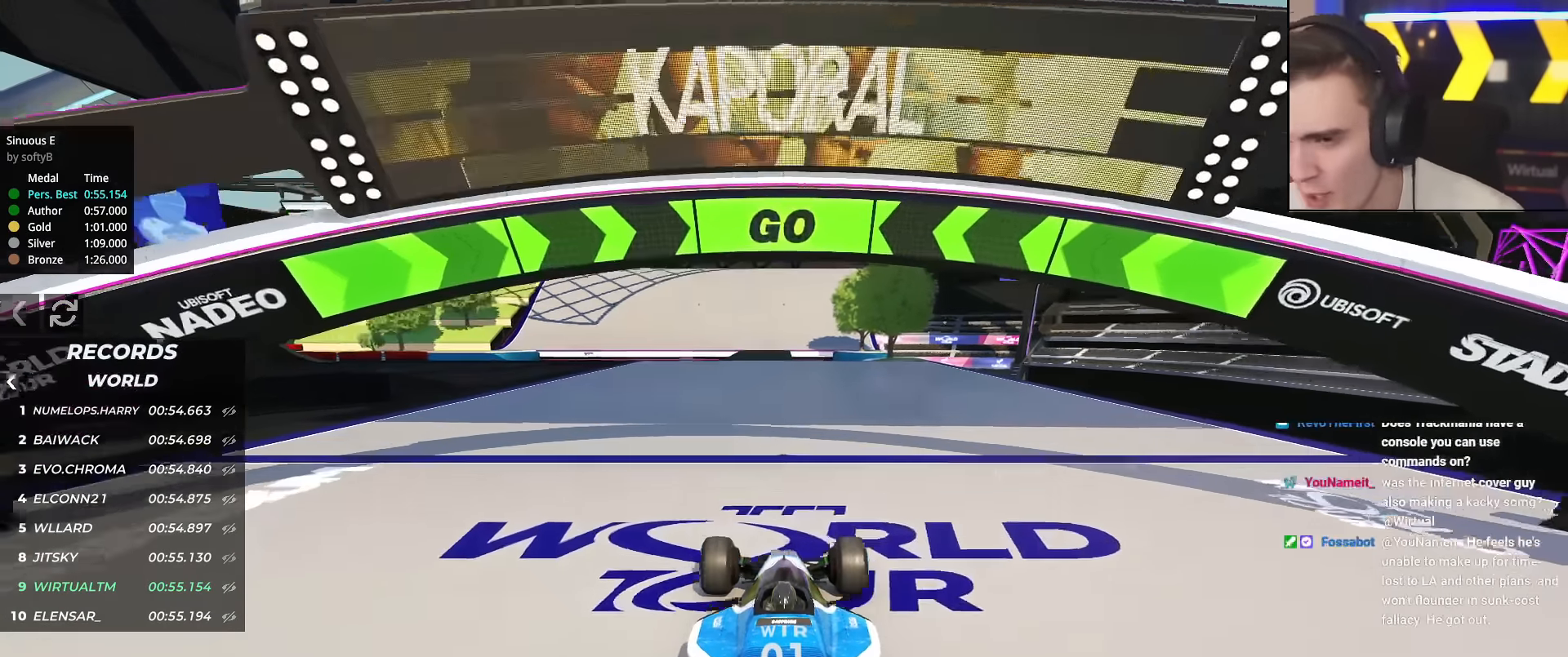
{"keys": ["up"], "events": [[301, "left", "down"], [351, "left", "up"]]}
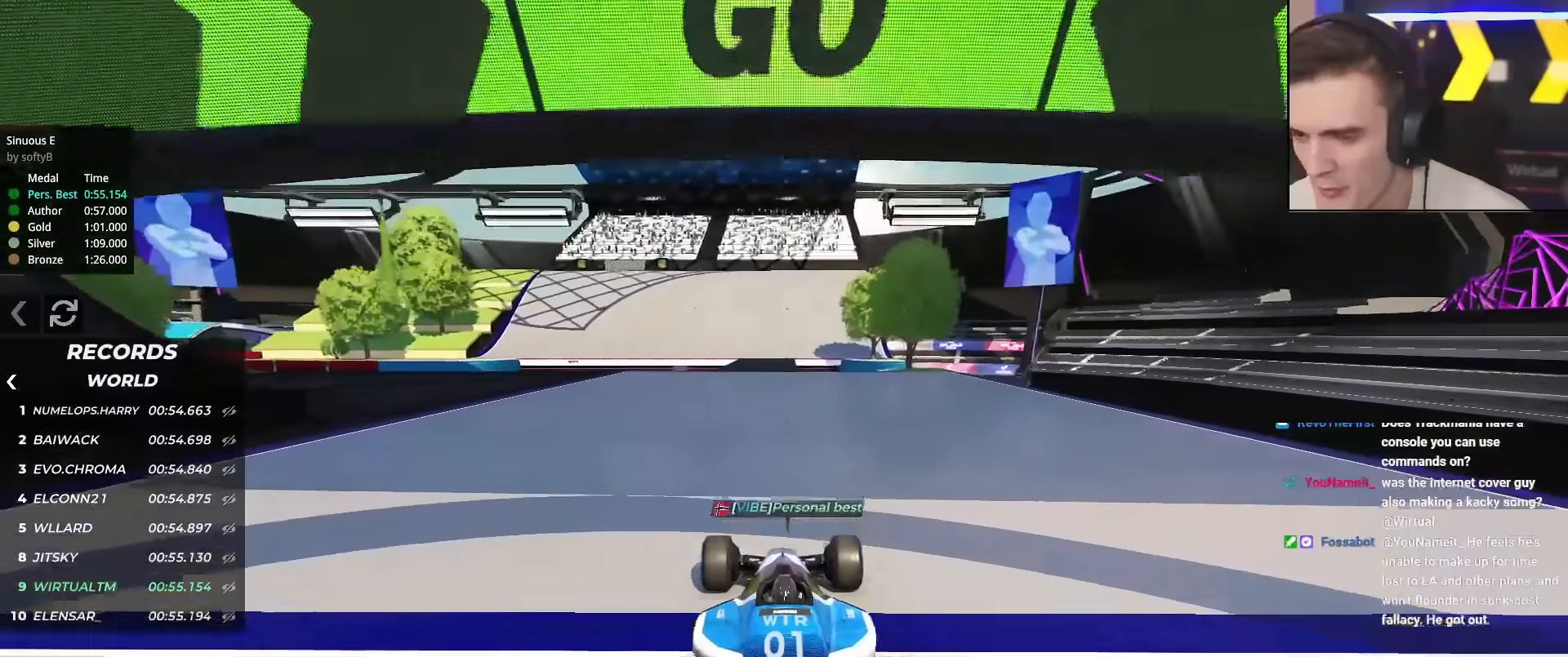
{"keys": ["up"], "events": []}
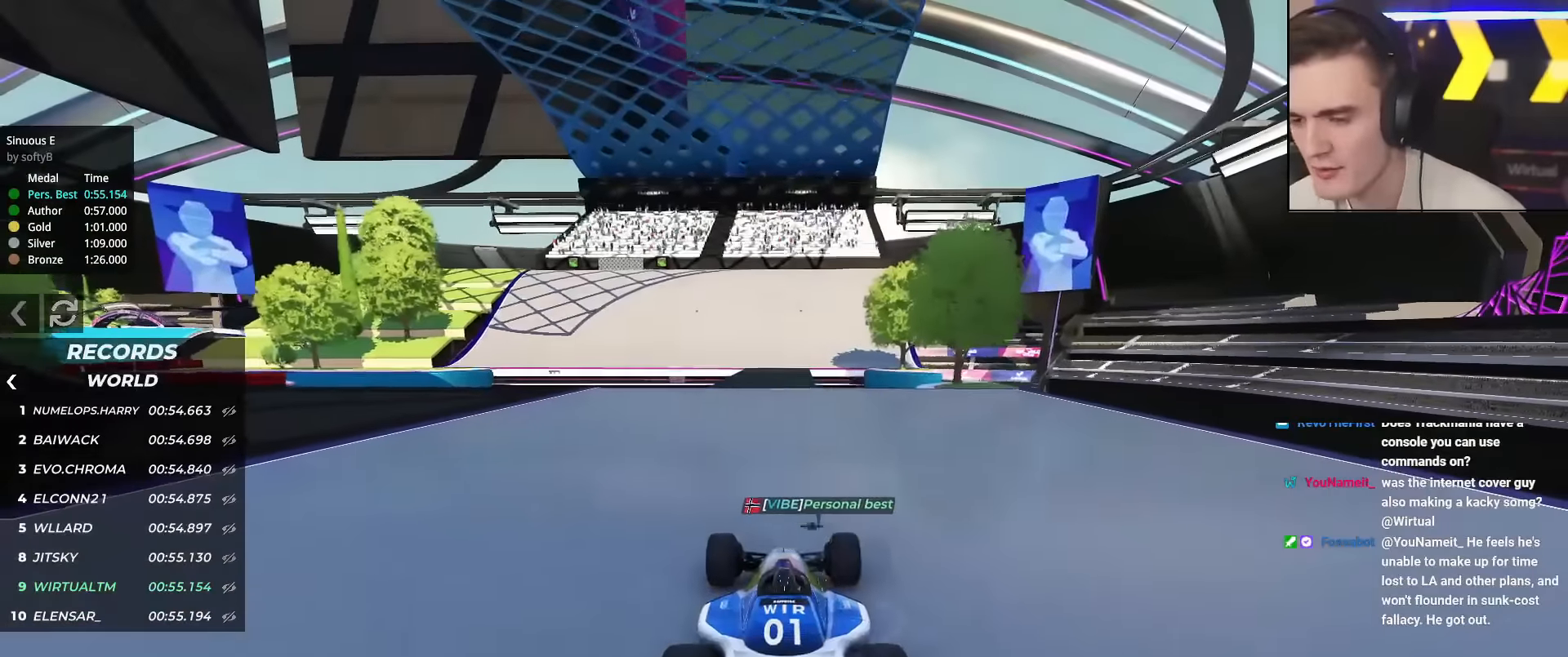
{"keys": ["up"], "events": []}
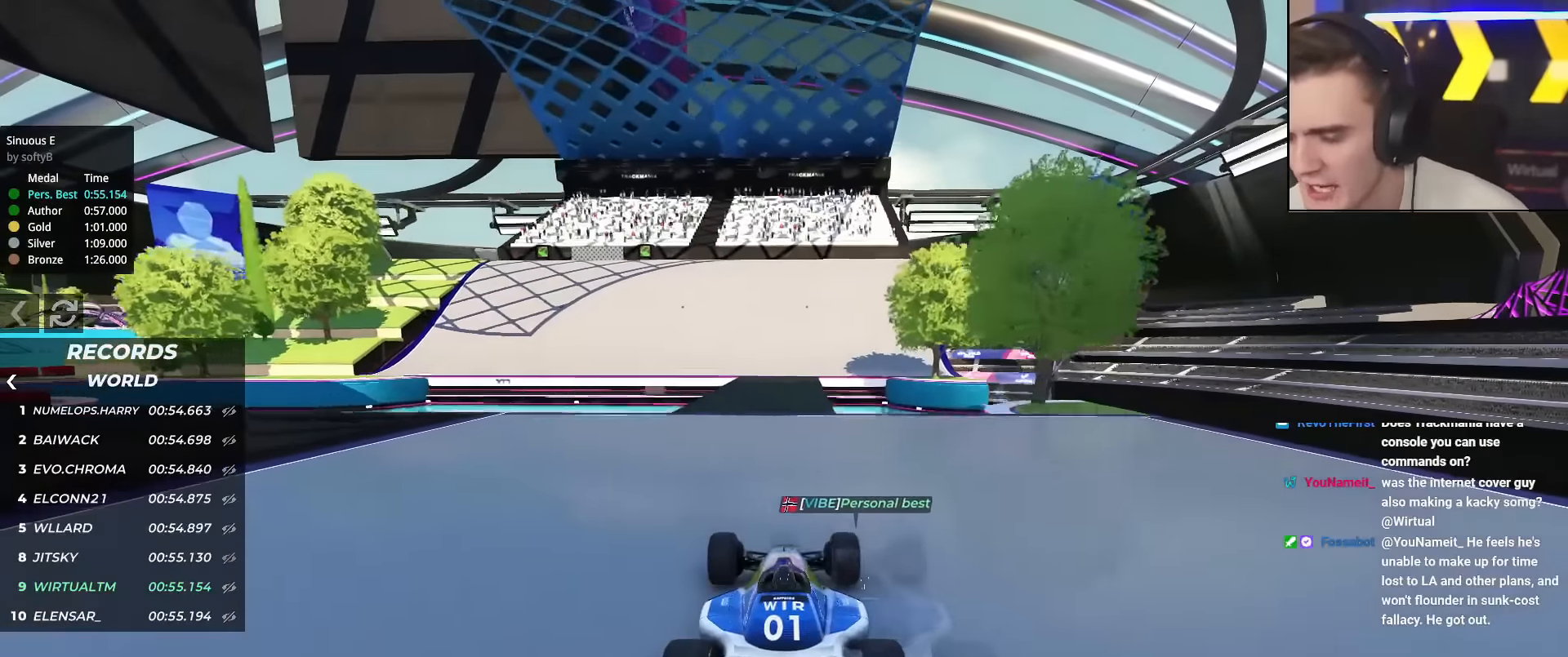
{"keys": ["up"], "events": []}
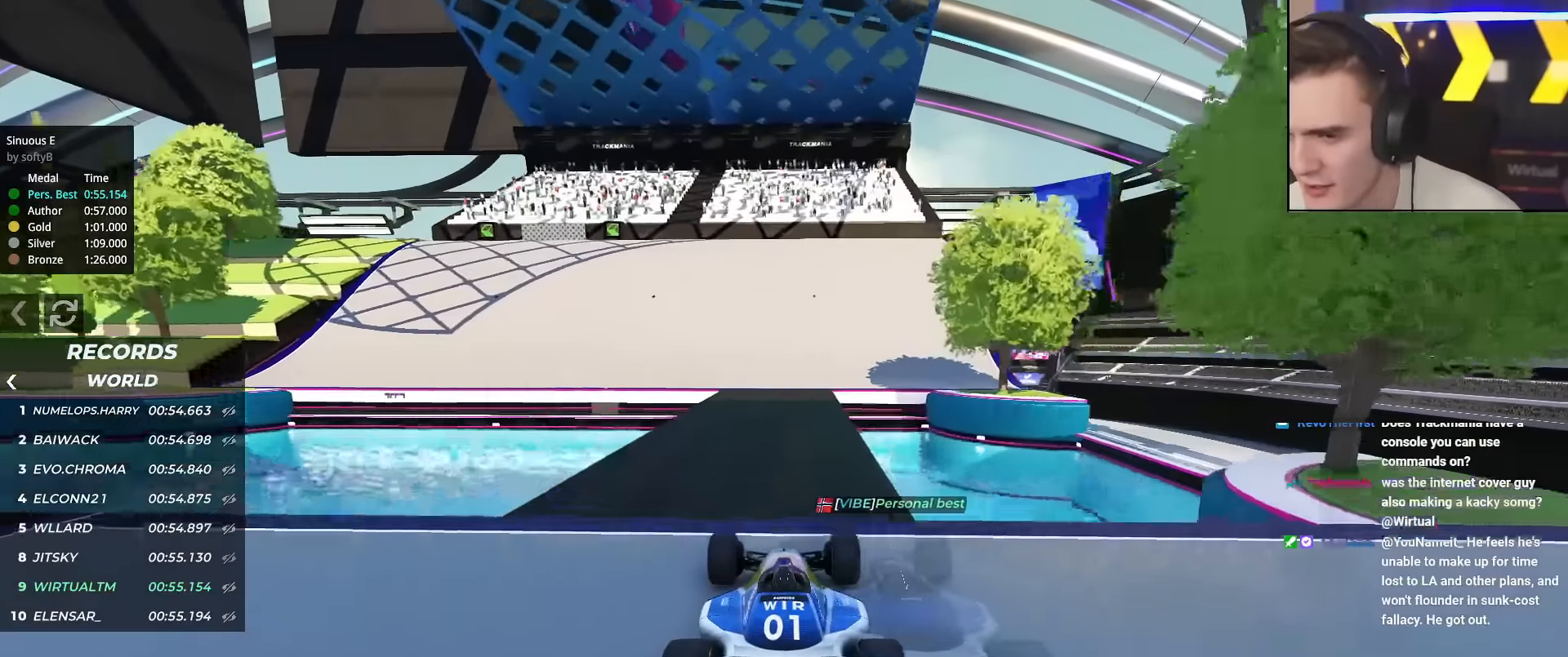
{"keys": ["left", "up"], "events": [[334, "left", "down"]]}
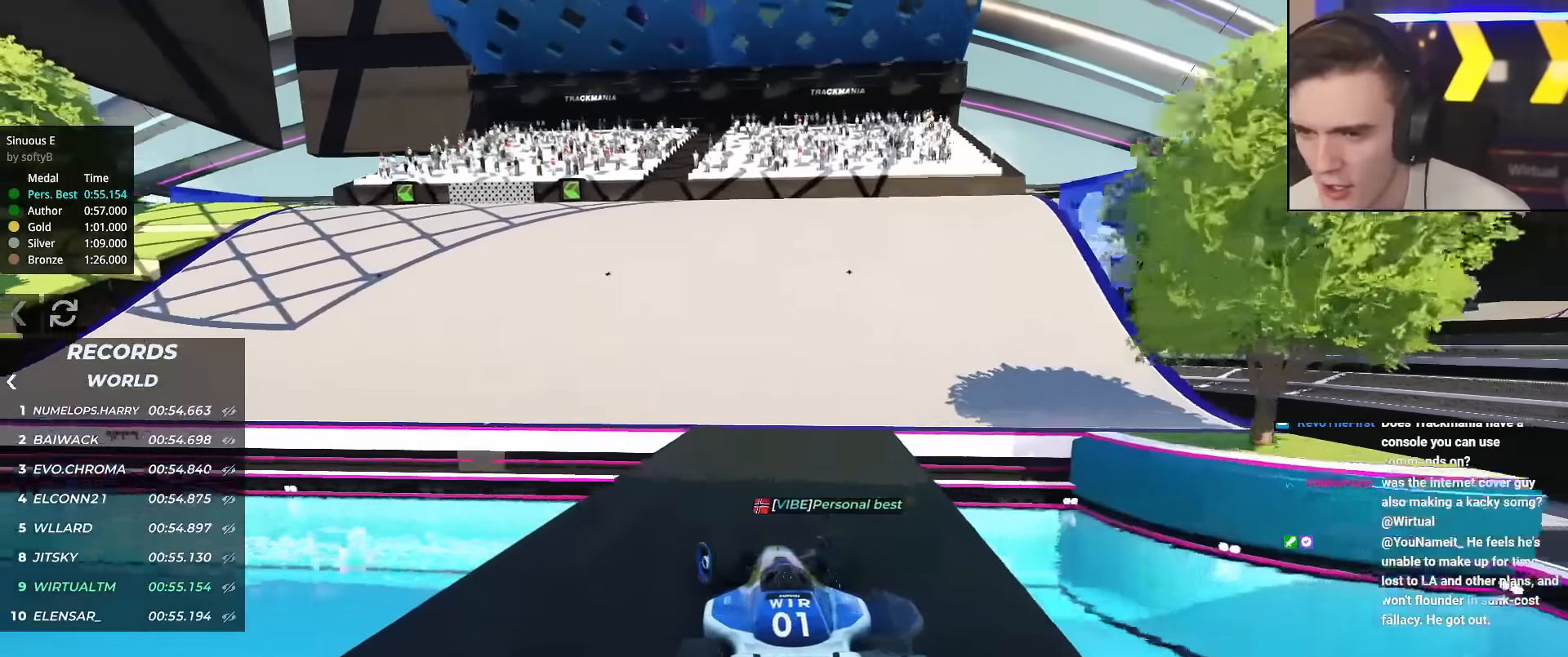
{"keys": ["left", "up"], "events": [[17, "left", "up"], [100, "left", "down"]]}
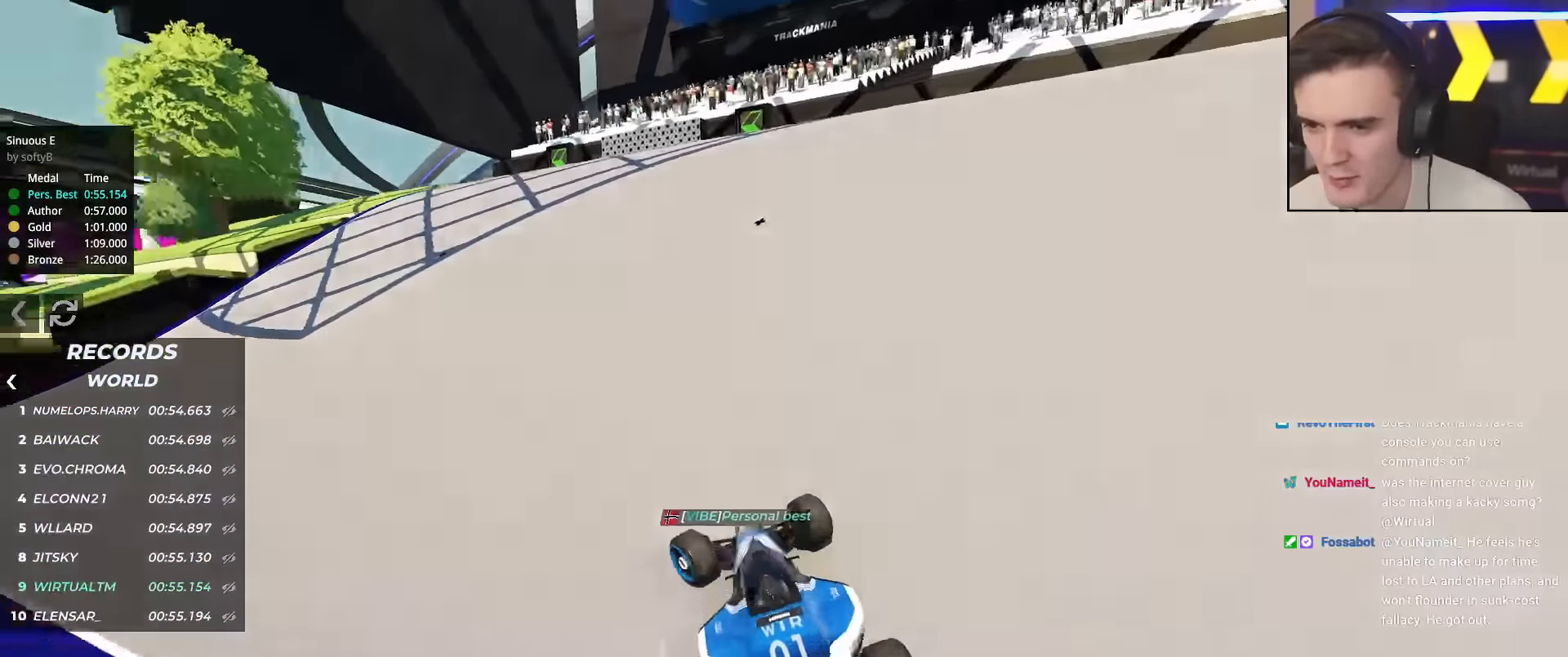
{"keys": ["up"], "events": [[34, "left", "up"], [167, "left", "down"], [267, "left", "up"]]}
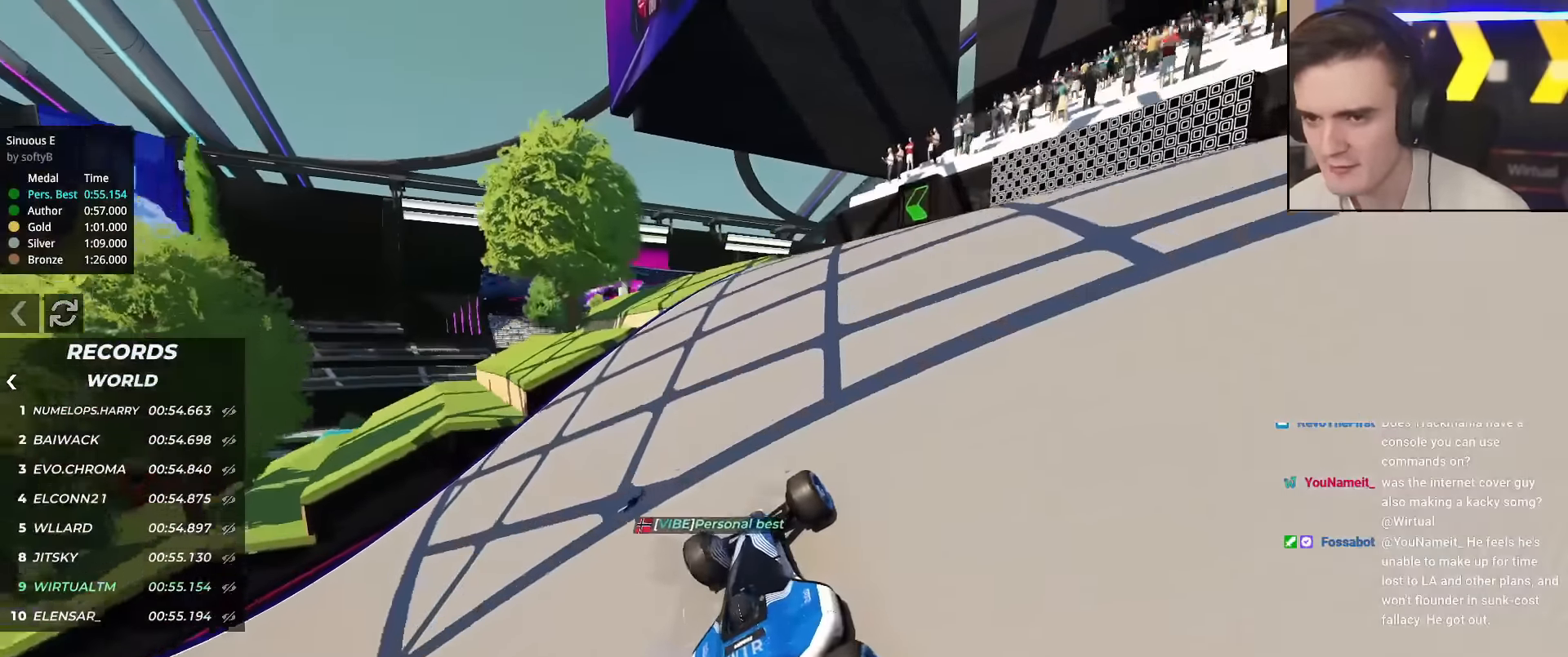
{"keys": ["left", "up"], "events": [[133, "left", "down"], [317, "left", "up"], [417, "left", "down"]]}
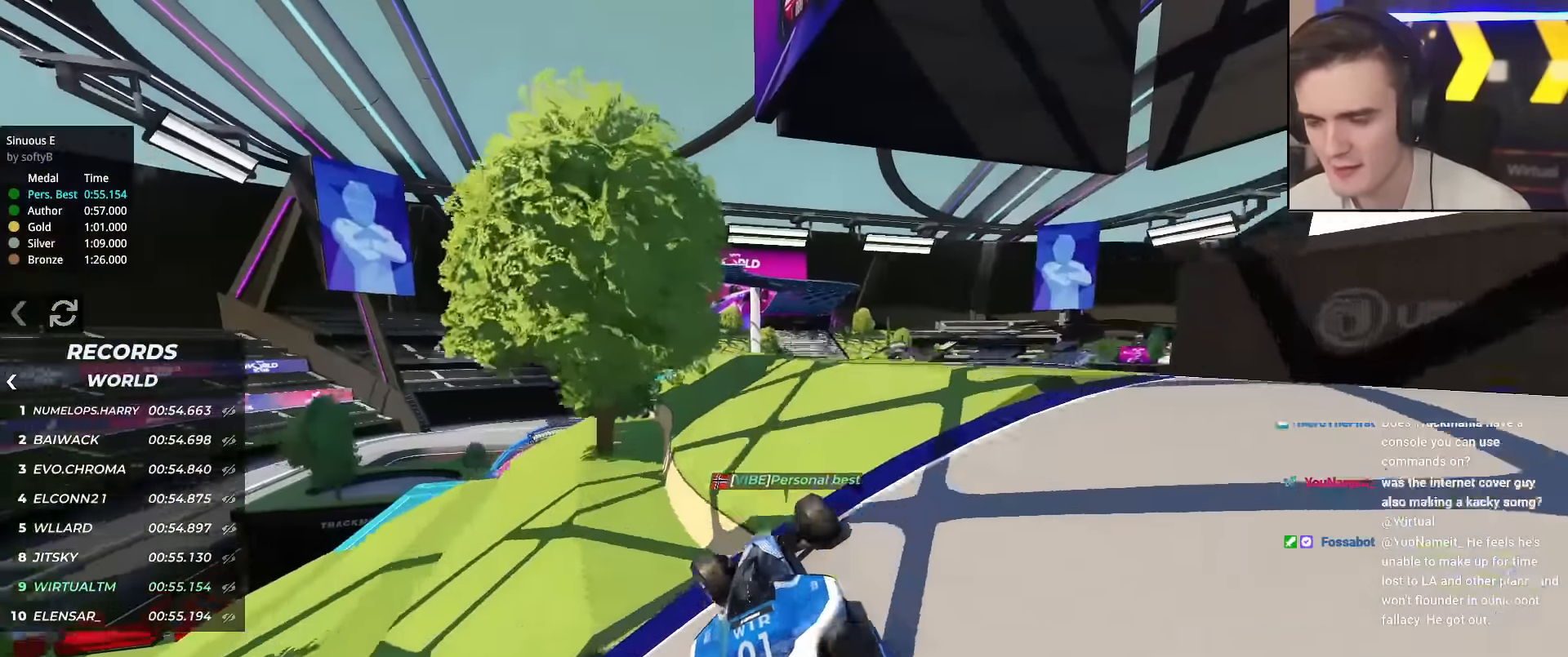
{"keys": ["left", "up"], "events": [[17, "left", "up"], [251, "left", "down"], [334, "left", "up"], [434, "left", "down"]]}
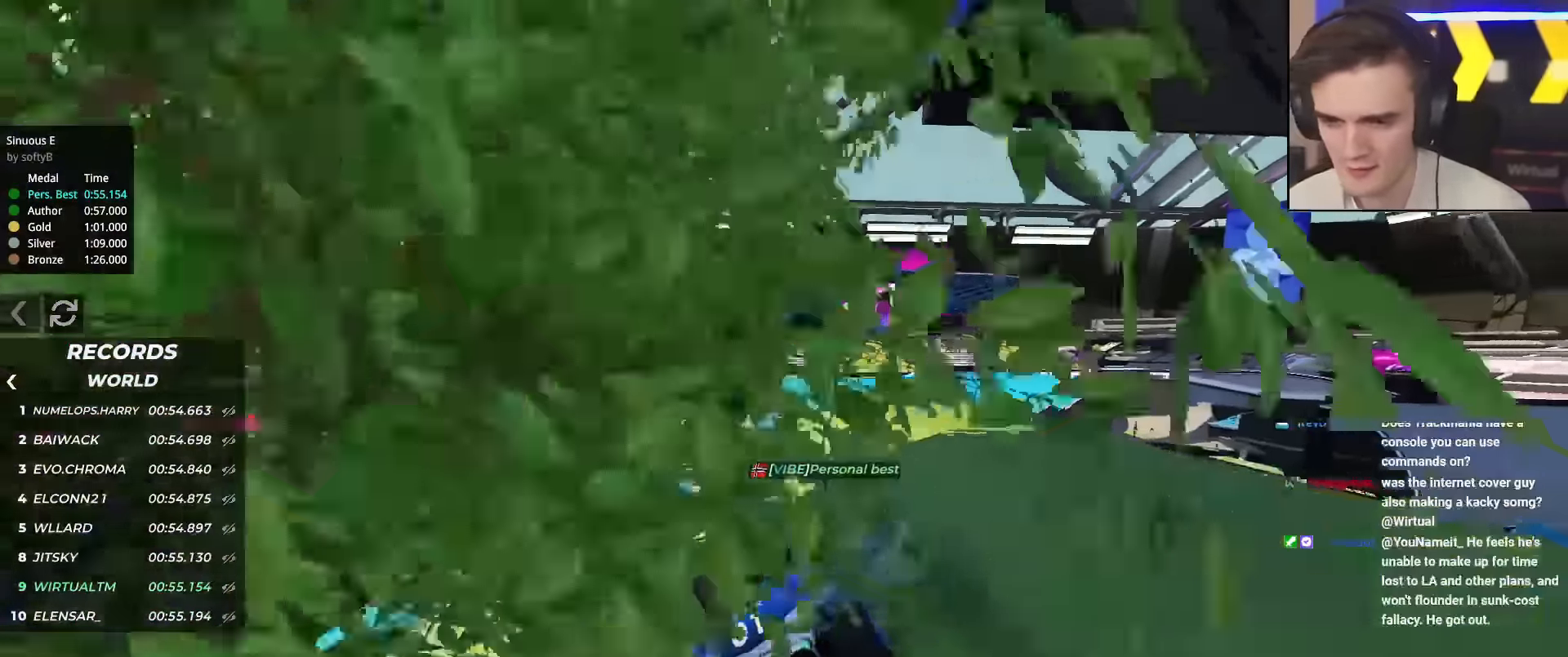
{"keys": ["left", "up"], "events": [[83, "left", "up"], [217, "right", "down"], [267, "right", "up"], [500, "left", "down"]]}
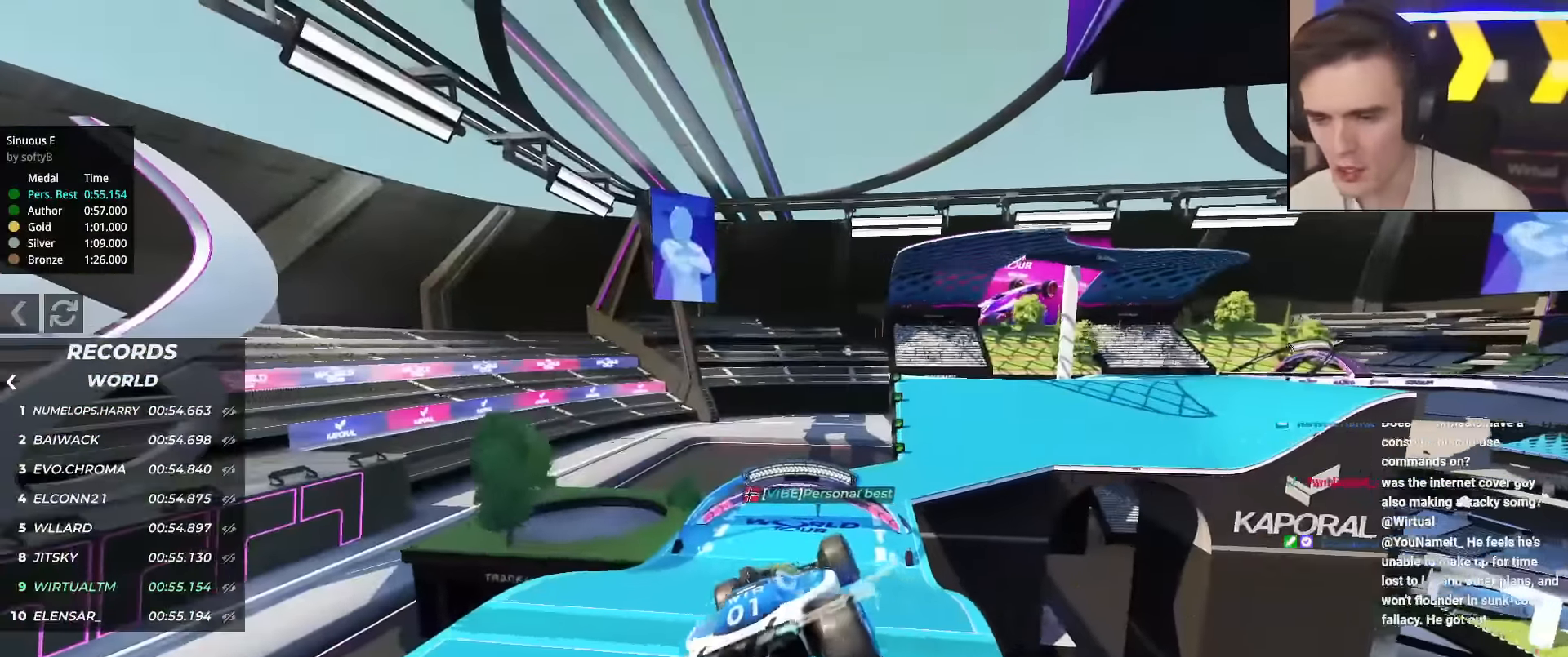
{"keys": ["left", "up"], "events": []}
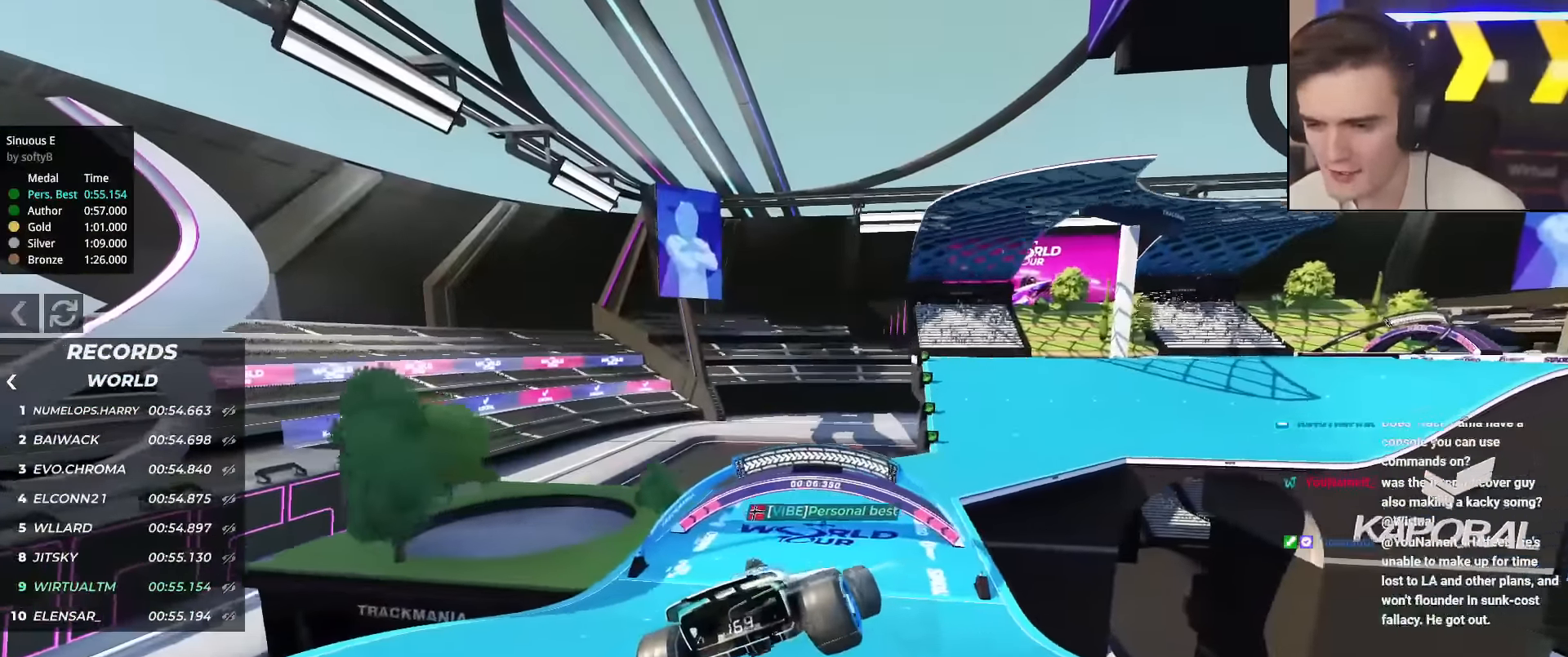
{"keys": ["up"], "events": [[100, "left", "up"]]}
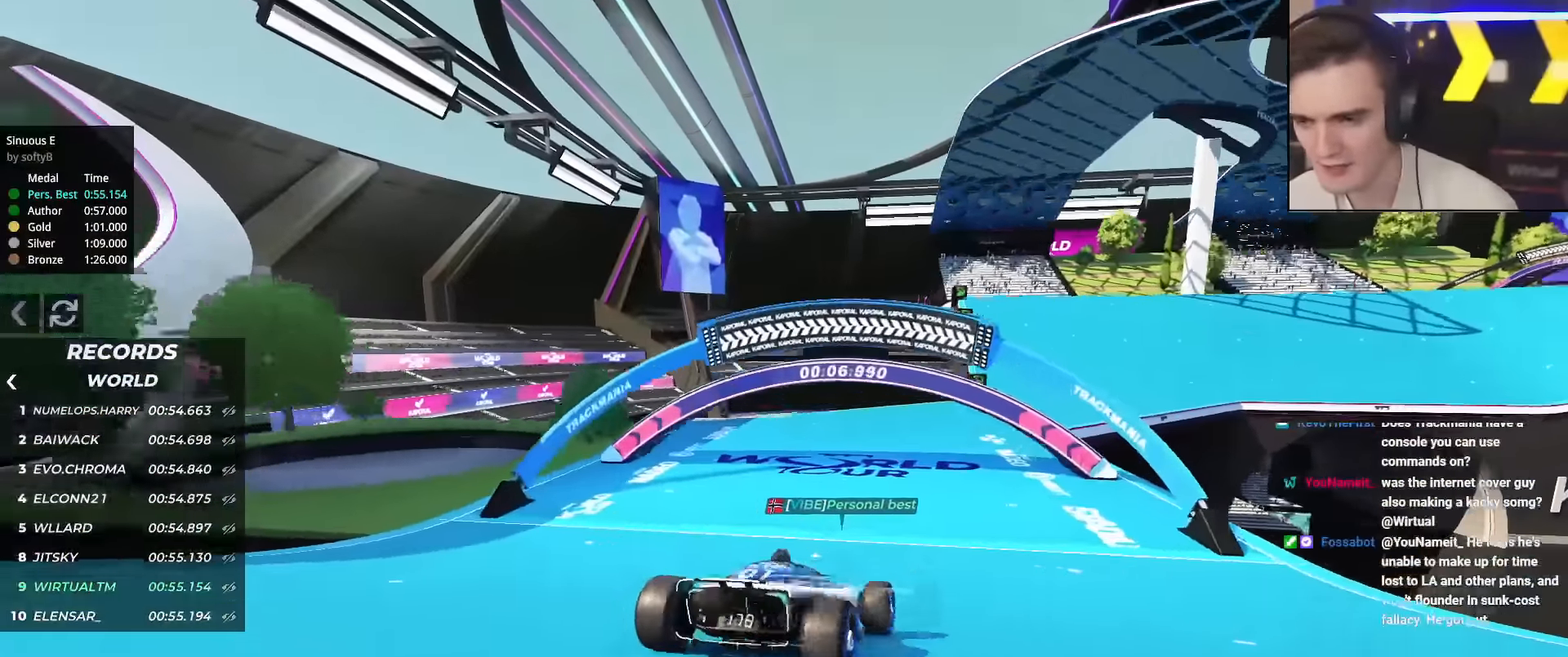
{"keys": ["up"], "events": [[34, "right", "down"], [117, "right", "up"], [267, "right", "down"], [401, "right", "up"]]}
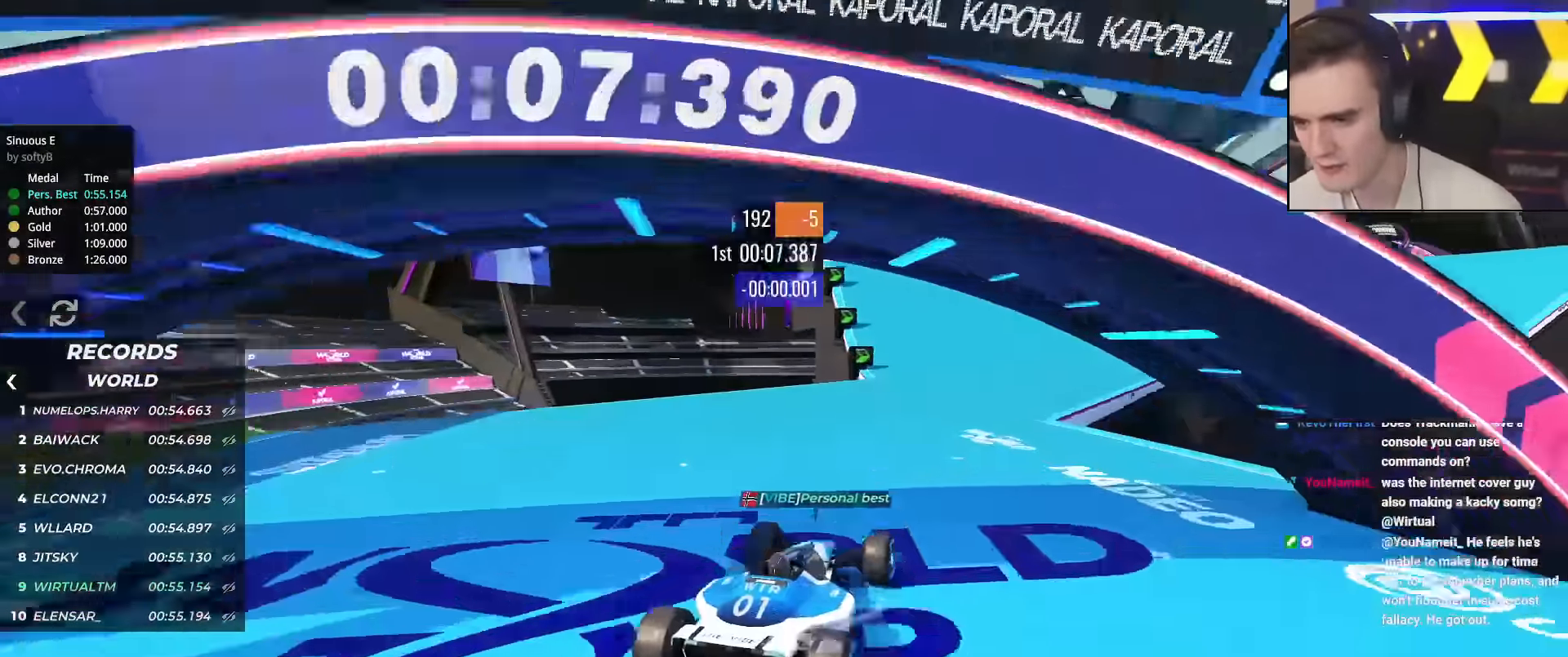
{"keys": ["up"], "events": [[367, "right", "down"], [467, "right", "up"]]}
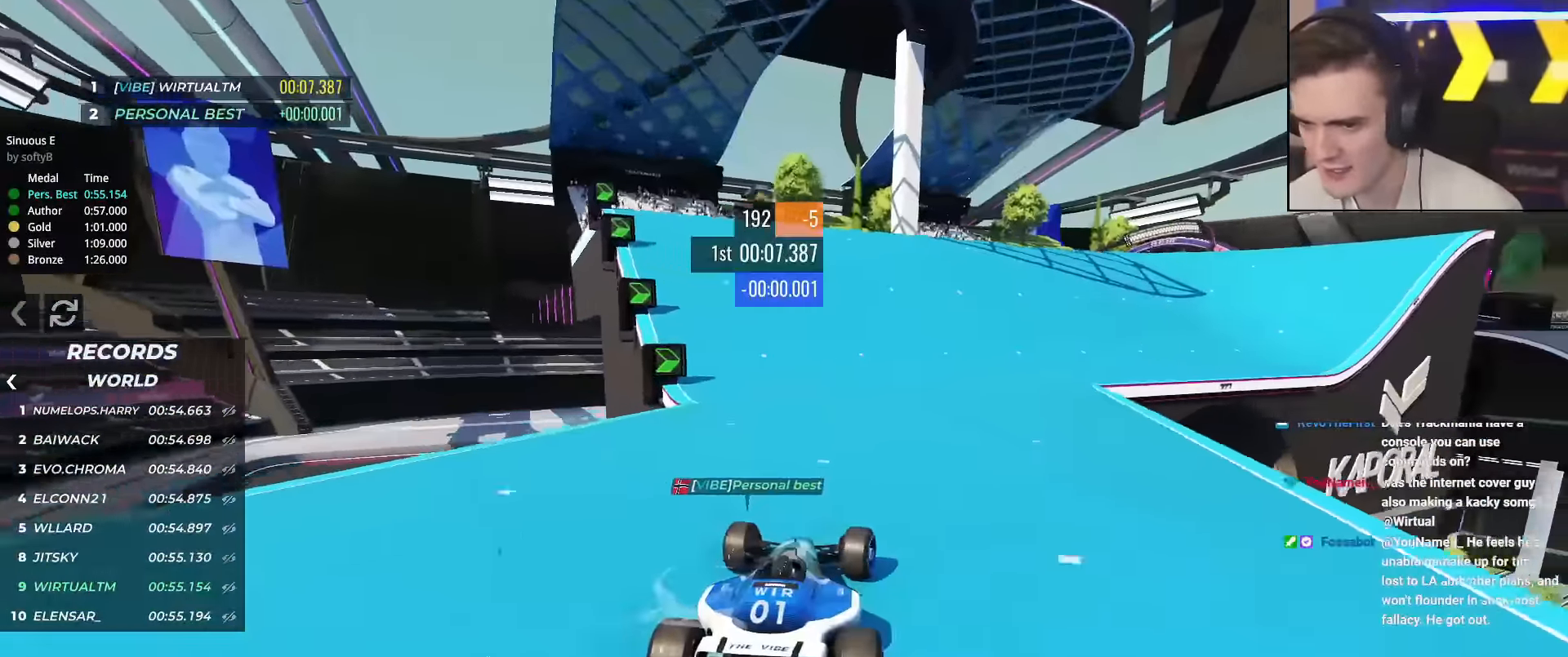
{"keys": ["right", "up"], "events": [[100, "right", "down"], [251, "right", "up"], [434, "right", "down"]]}
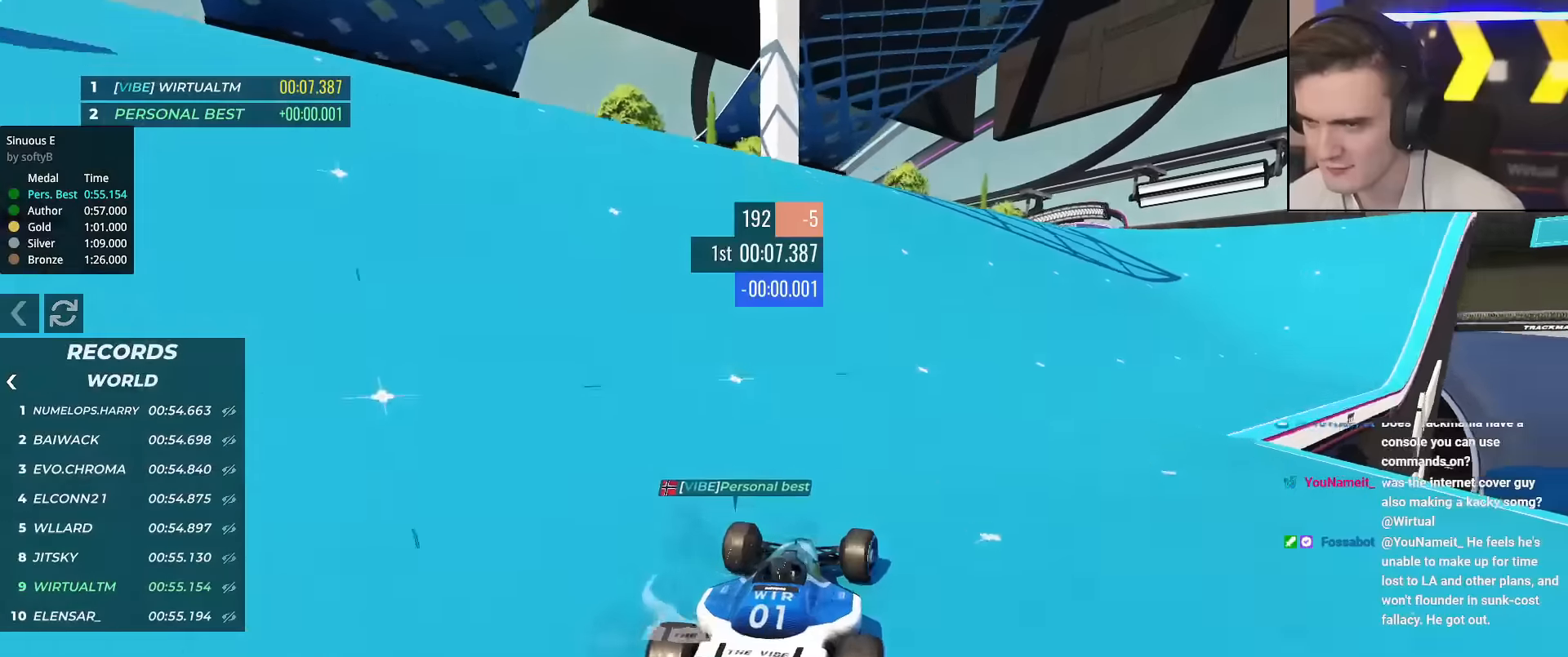
{"keys": ["right", "up"], "events": [[33, "right", "up"], [400, "right", "down"]]}
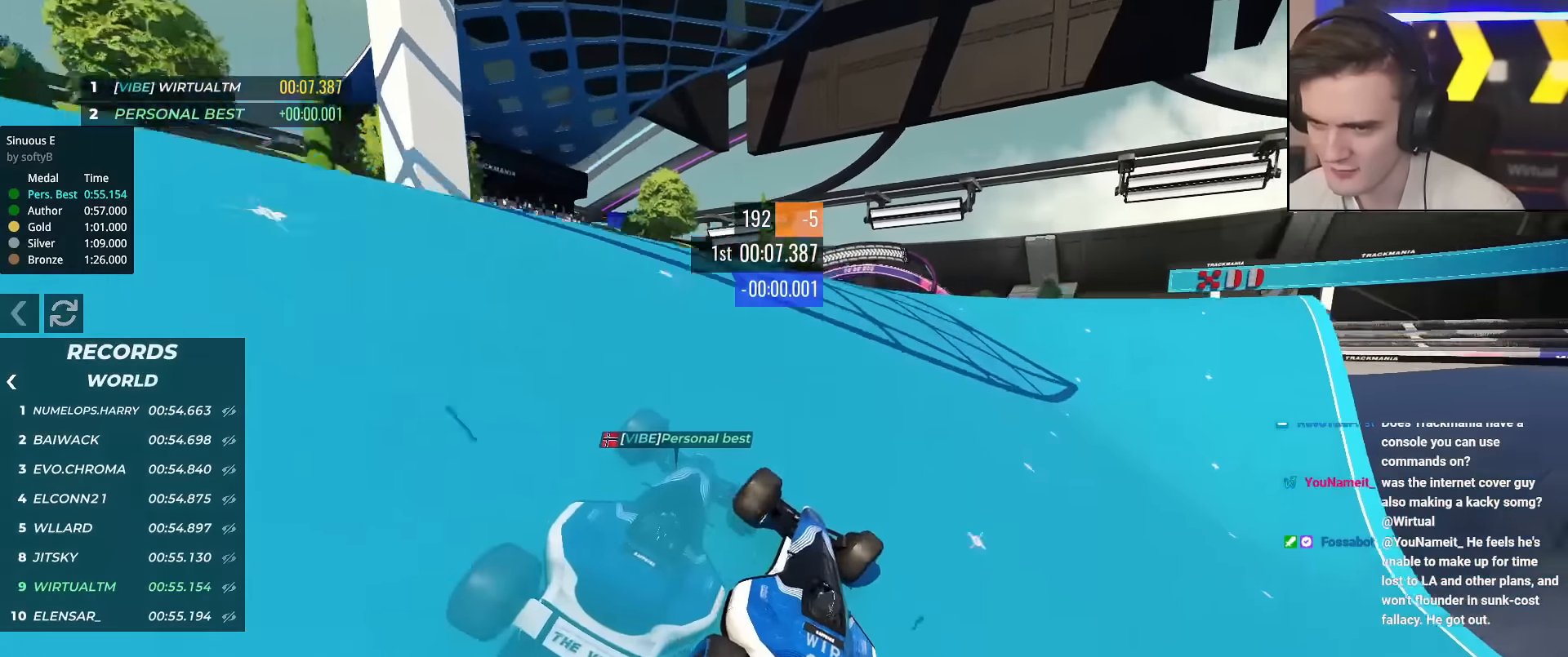
{"keys": ["left", "up"], "events": [[50, "right", "up"], [134, "right", "down"], [234, "right", "up"], [367, "left", "down"]]}
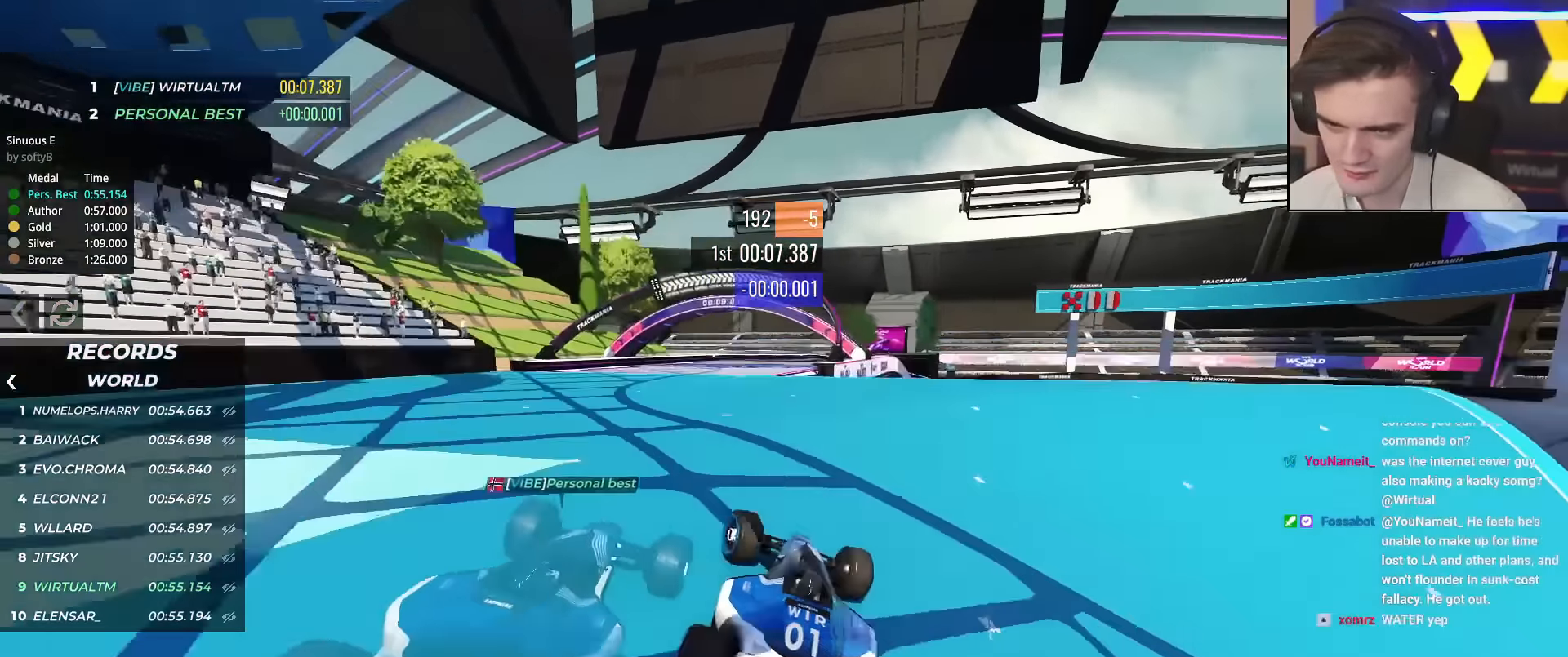
{"keys": ["up"], "events": [[67, "left", "up"], [150, "right", "down"], [250, "right", "up"], [334, "right", "down"], [484, "right", "up"]]}
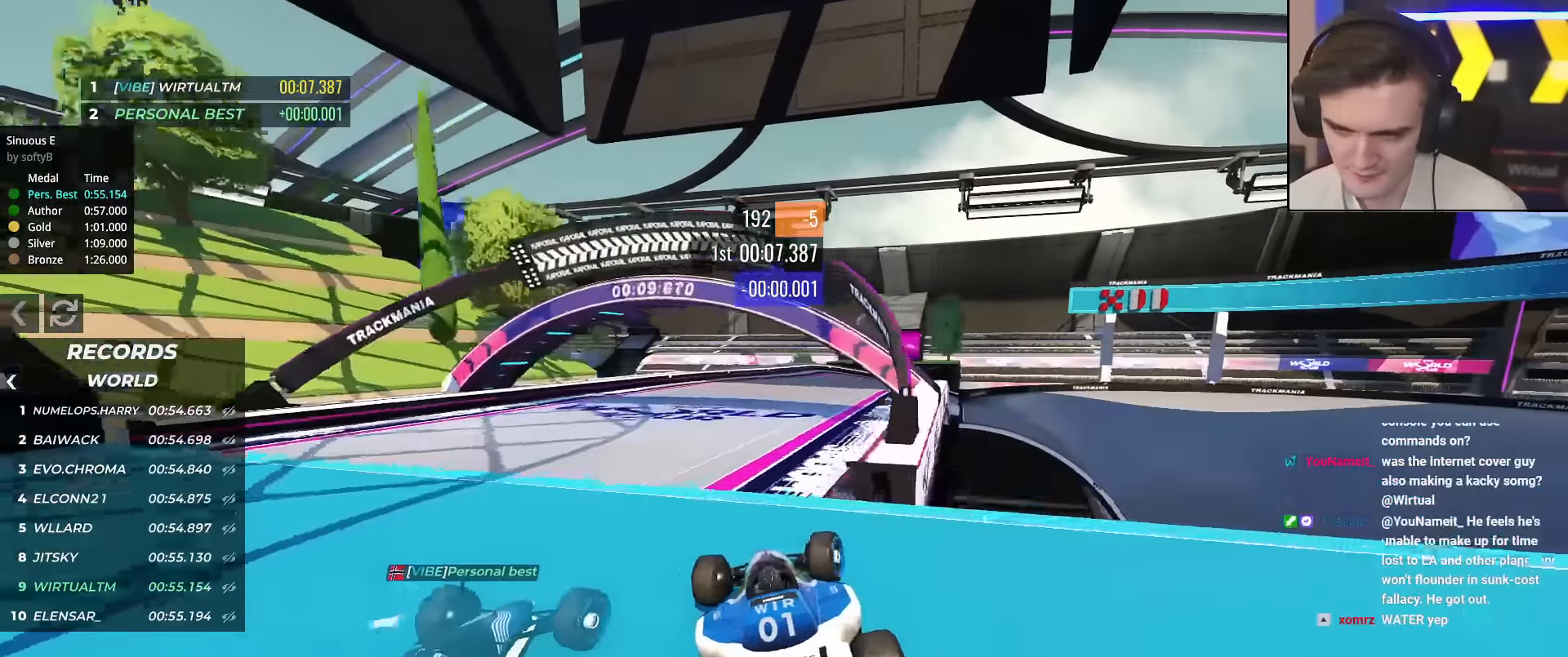
{"keys": ["up"], "events": [[100, "right", "down"], [283, "right", "up"]]}
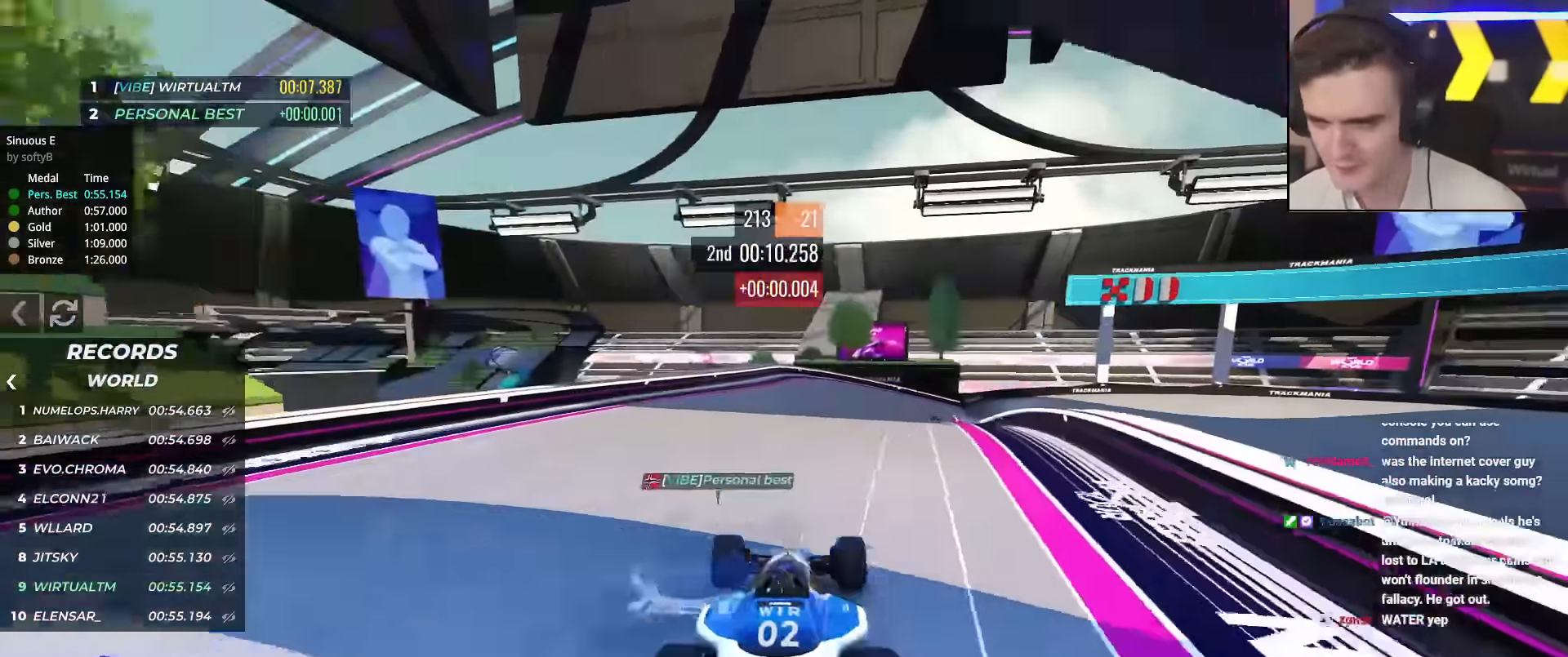
{"keys": ["up"], "events": [[200, "right", "down"], [300, "right", "up"]]}
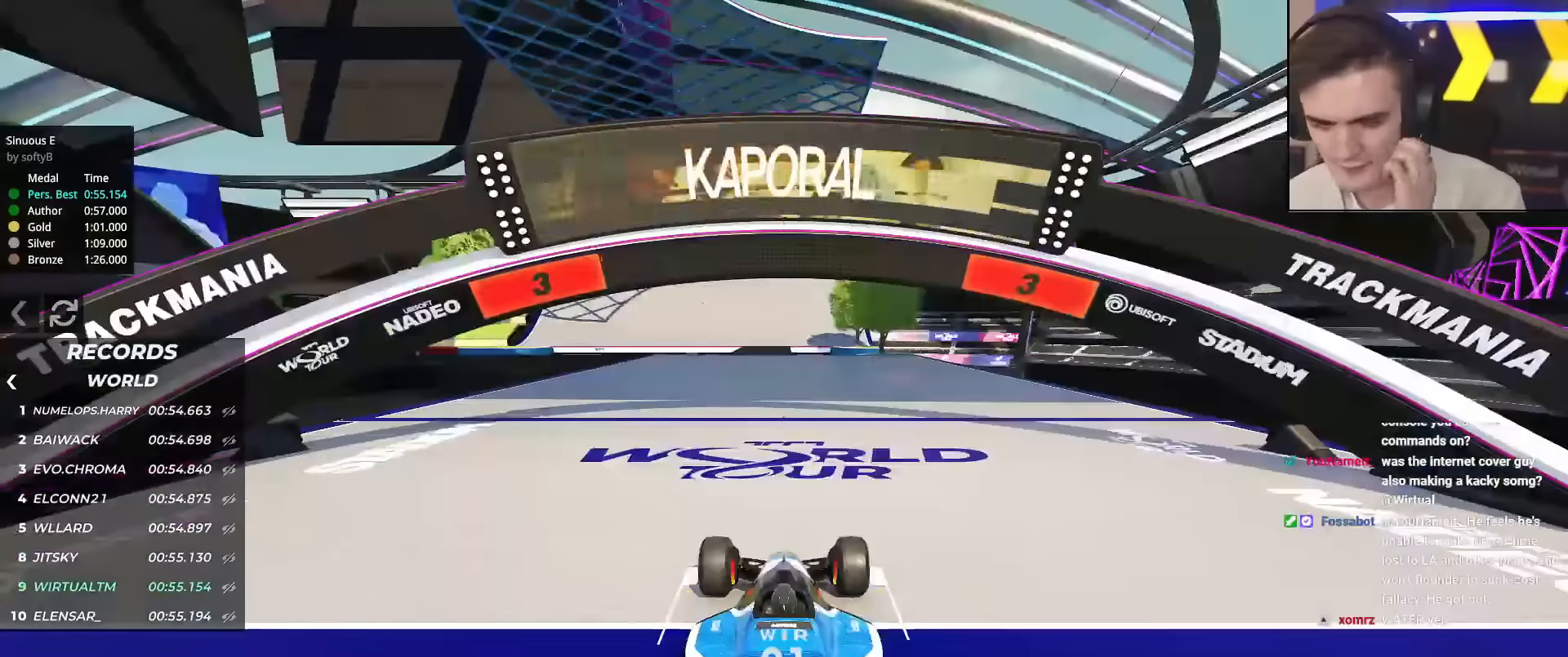
{"keys": ["up"], "events": []}